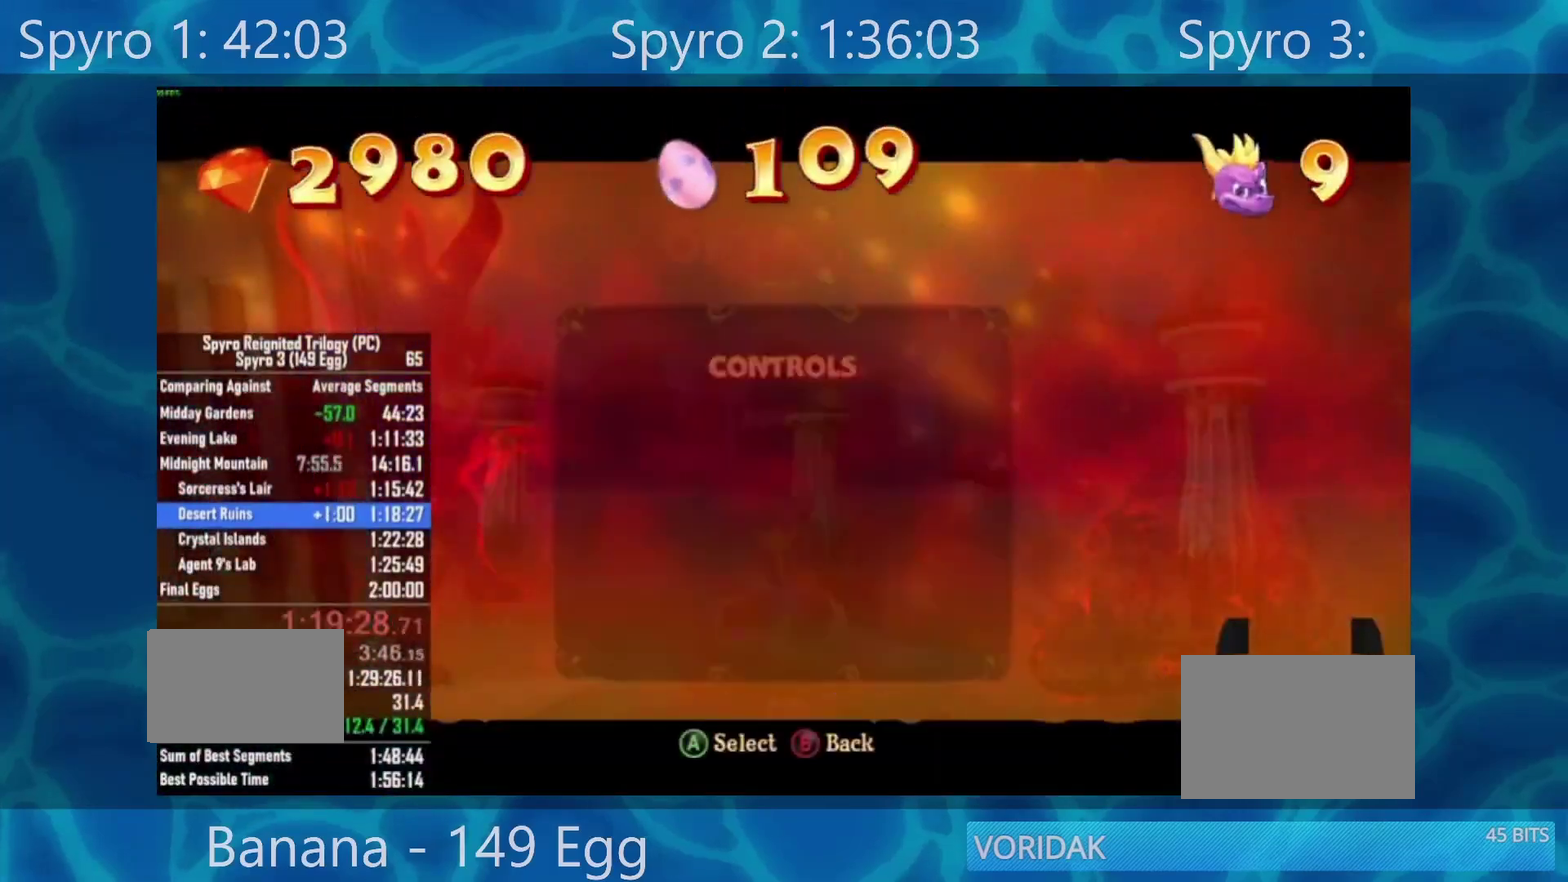
Gameplay with a controller (Xbox layout); each line is a JSON object with the inputs held at the frame after it. "events" lists button and stick changes between this image and that frame as [ms after this image, input, new state], when the widget could be followed in between. This document gives stick clicks only as held states, not as events. Not read: L2 R1.
{"buttons": ["B"], "left_stick": "center", "right_stick": "center", "events": [[17, "A", "down"], [17, "DPAD_UP", "up"], [150, "A", "up"], [450, "B", "down"]]}
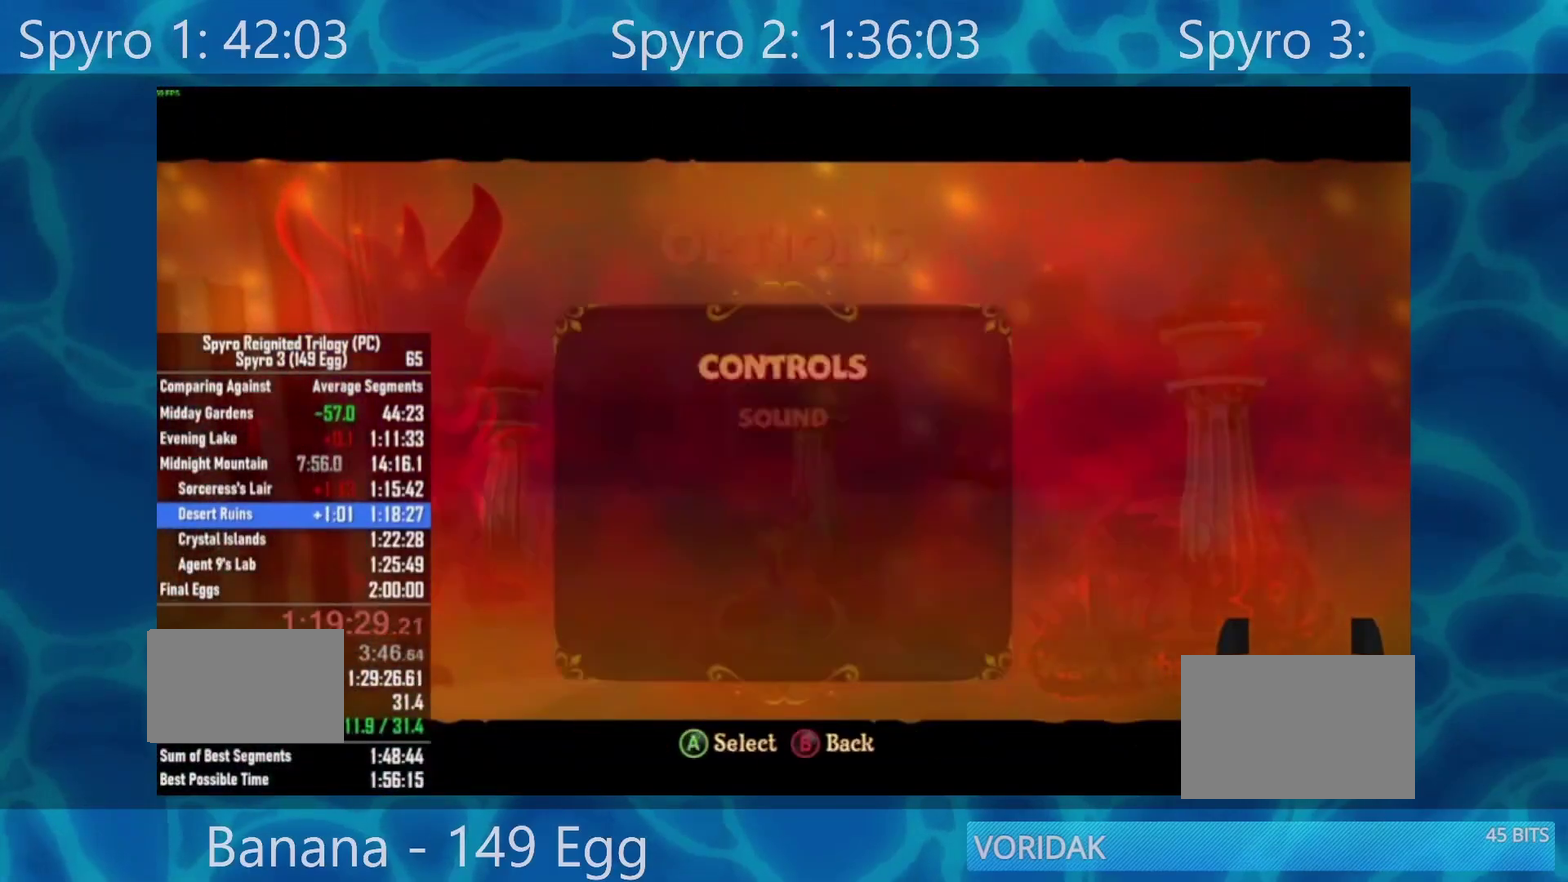
{"buttons": [], "left_stick": "center", "right_stick": "center", "events": [[183, "B", "up"]]}
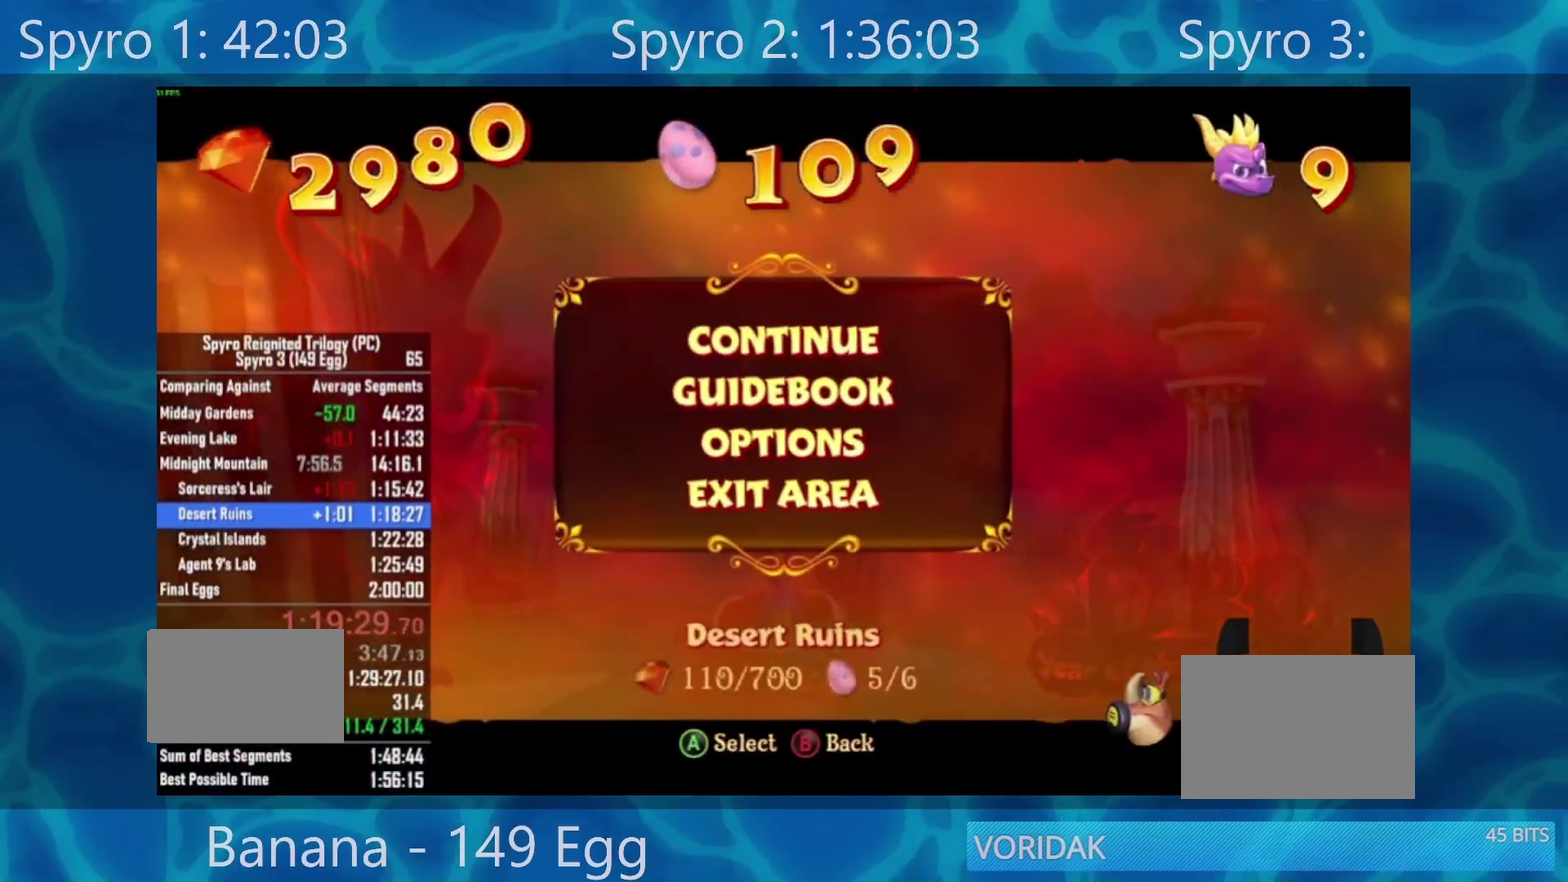
{"buttons": [], "left_stick": "center", "right_stick": "center", "events": [[83, "DPAD_DOWN", "down"], [167, "DPAD_DOWN", "up"], [267, "A", "down"], [350, "A", "up"], [350, "DPAD_UP", "down"], [433, "A", "down"], [433, "DPAD_UP", "up"], [500, "A", "up"]]}
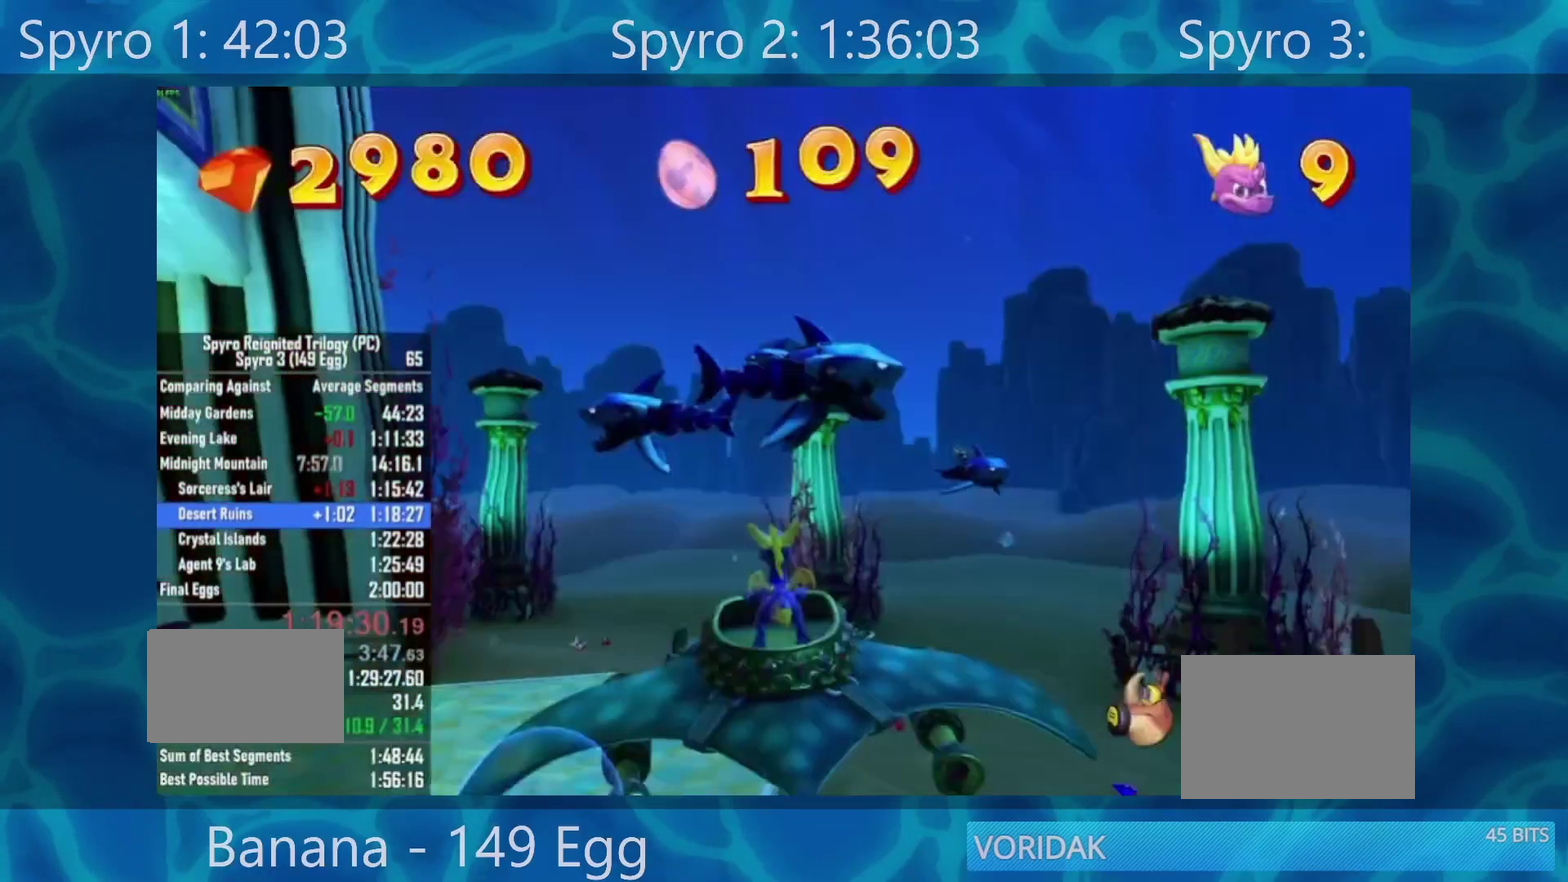
{"buttons": [], "left_stick": "center", "right_stick": "center", "events": [[50, "A", "down"], [167, "A", "up"]]}
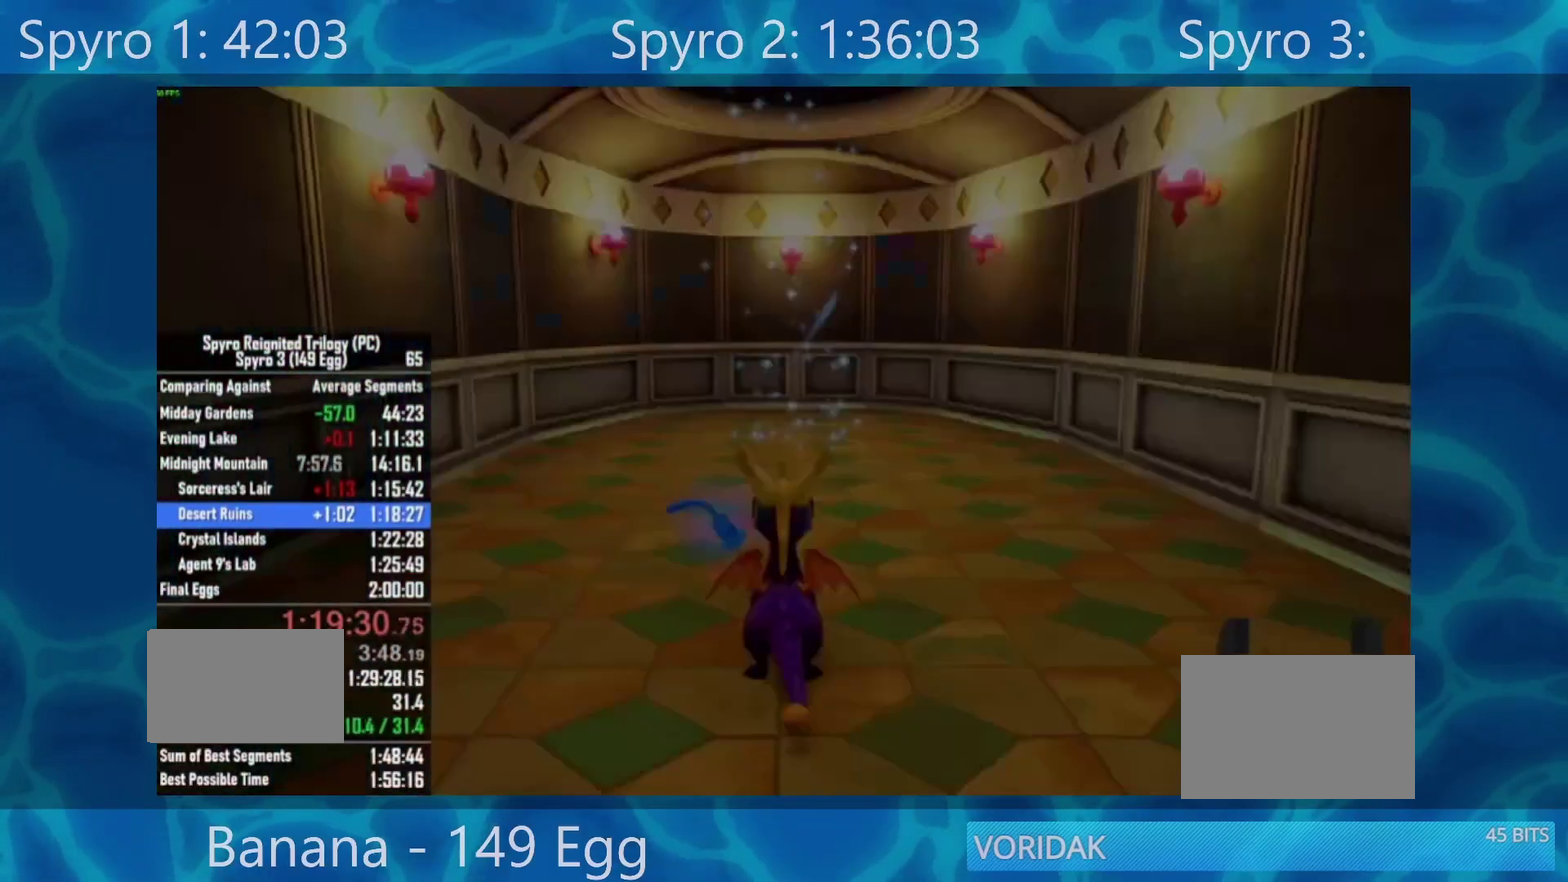
{"buttons": ["X"], "left_stick": "center", "right_stick": "center", "events": [[67, "X", "down"]]}
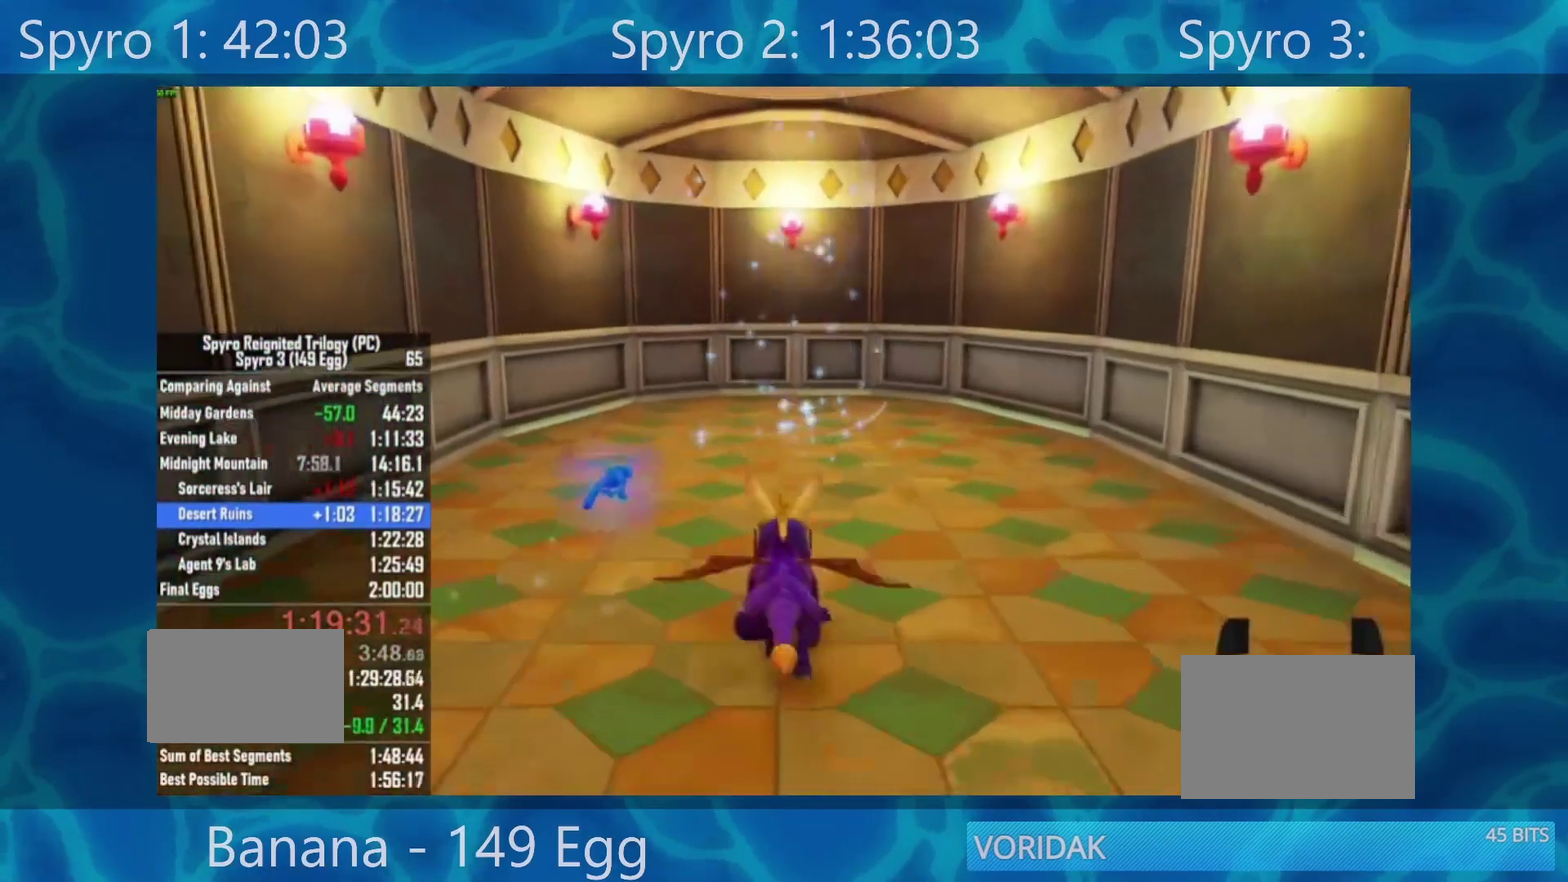
{"buttons": ["X"], "left_stick": "center", "right_stick": "center", "events": [[33, "X", "up"], [33, "left_stick", "down"], [433, "X", "down"], [467, "left_stick", "center"]]}
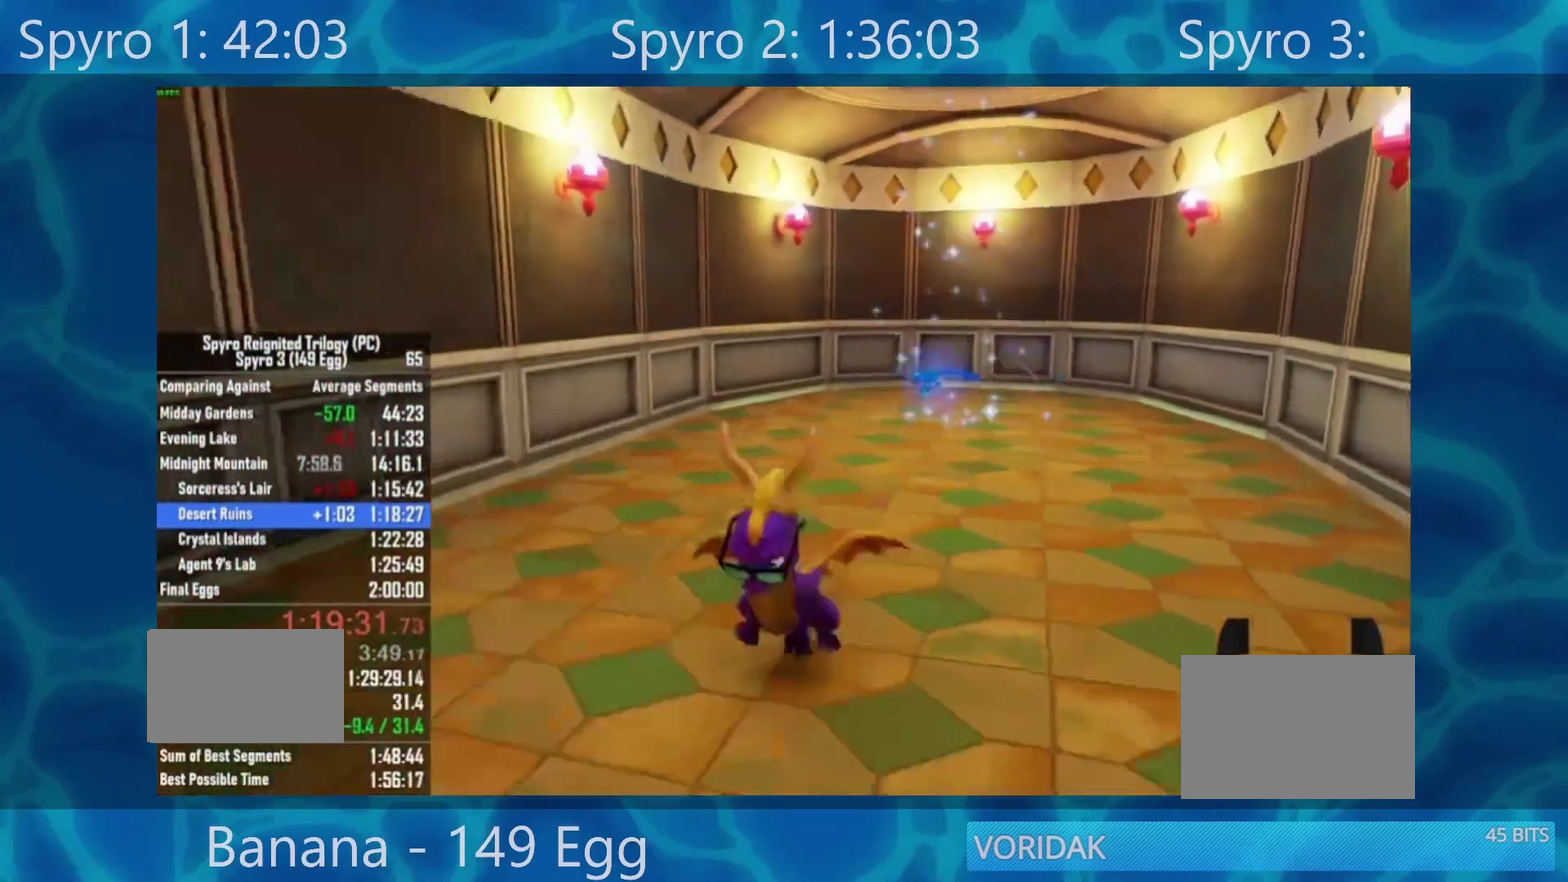
{"buttons": ["X"], "left_stick": "center", "right_stick": "center", "events": []}
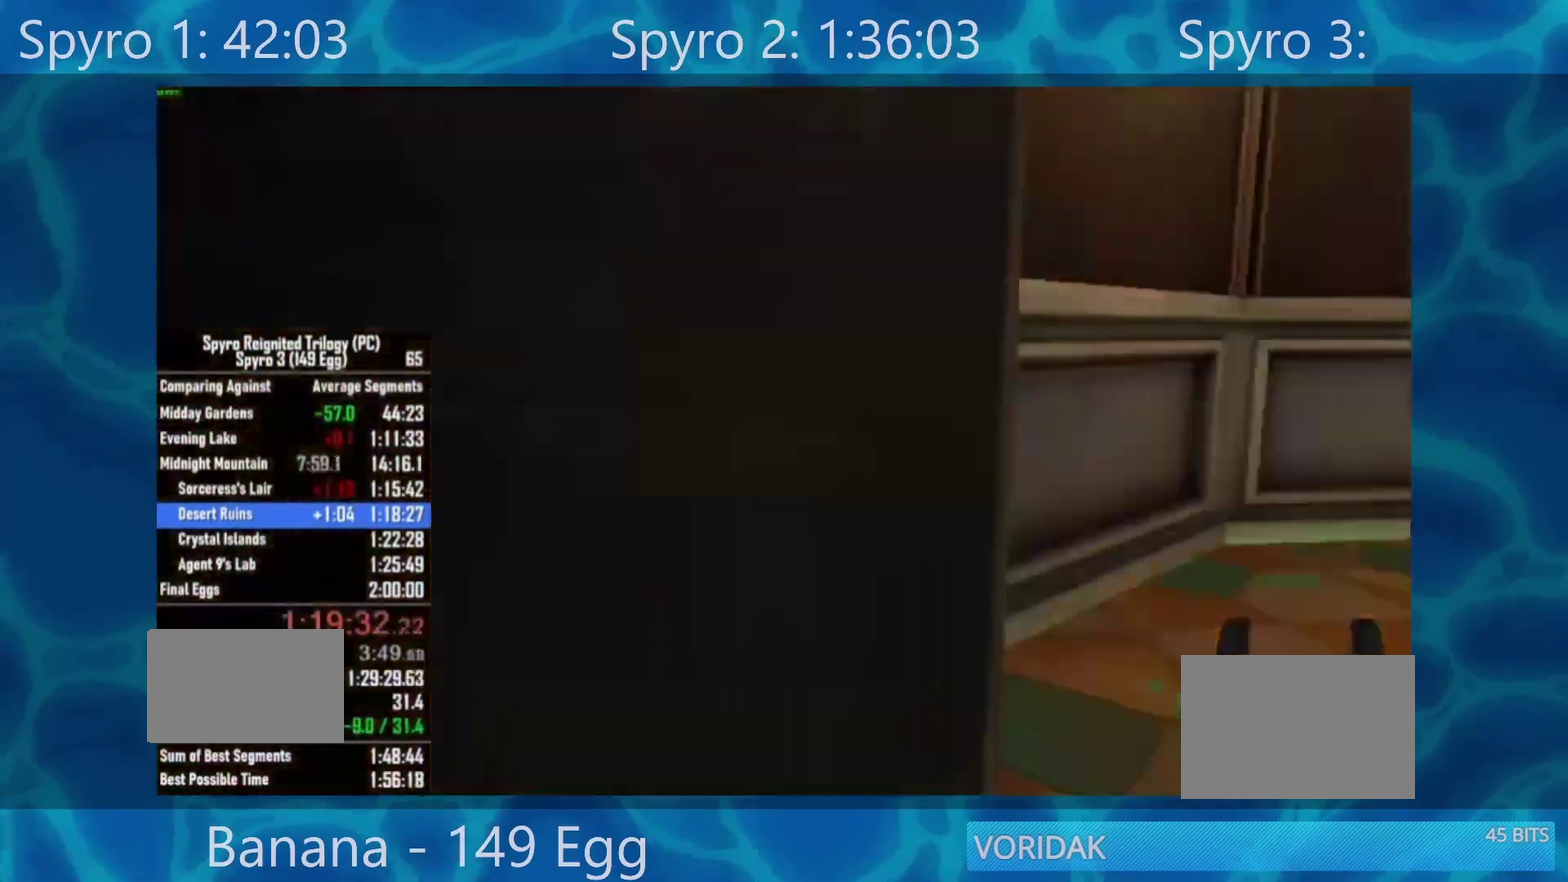
{"buttons": ["X"], "left_stick": "center", "right_stick": "center", "events": []}
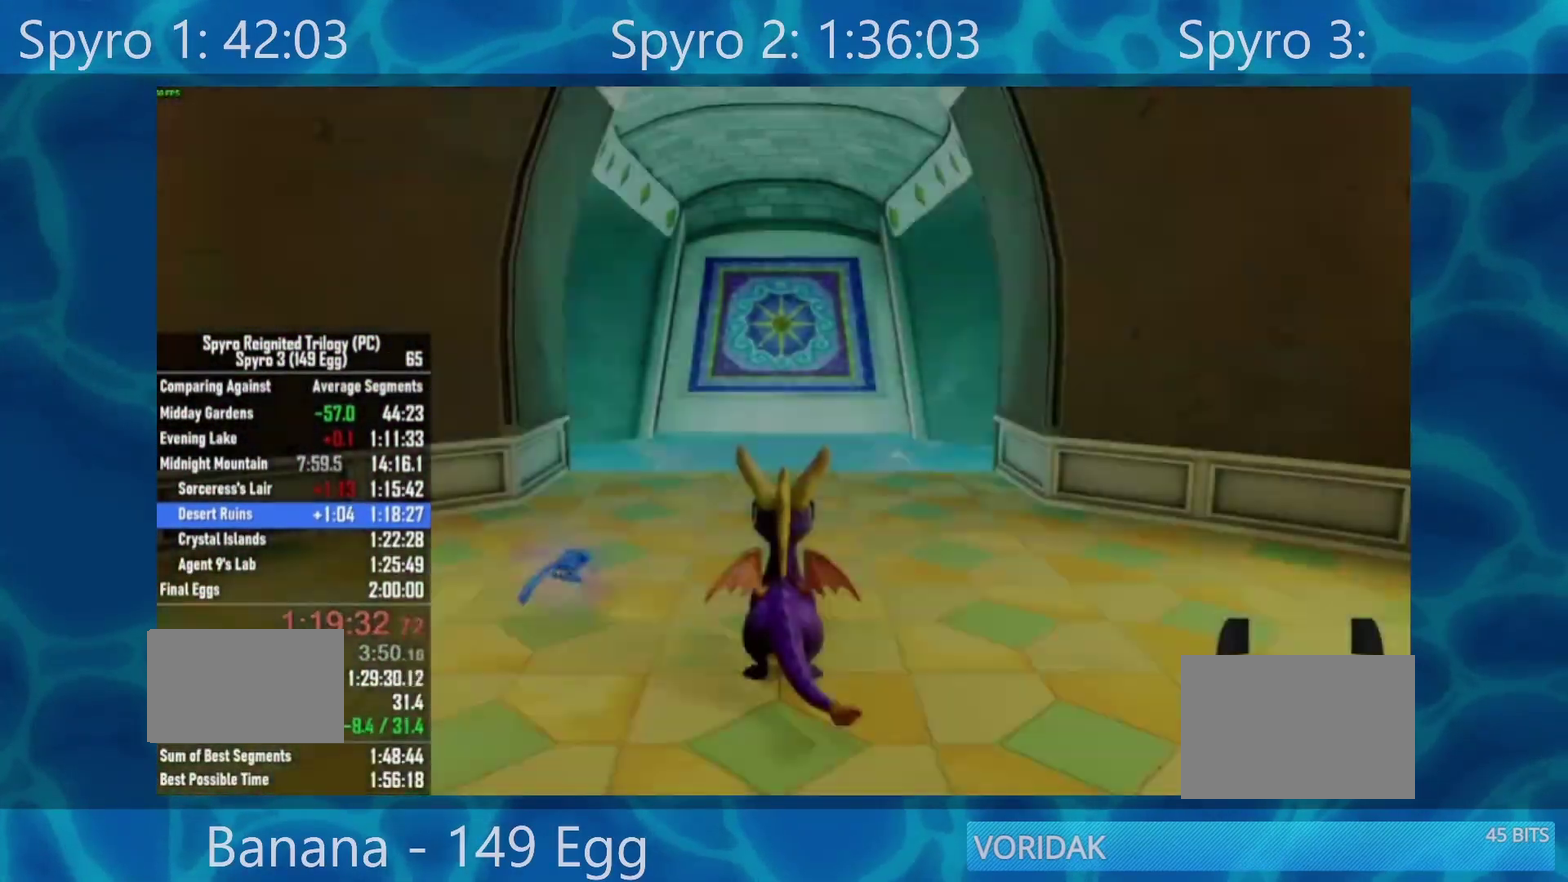
{"buttons": ["X"], "left_stick": "center", "right_stick": "center", "events": []}
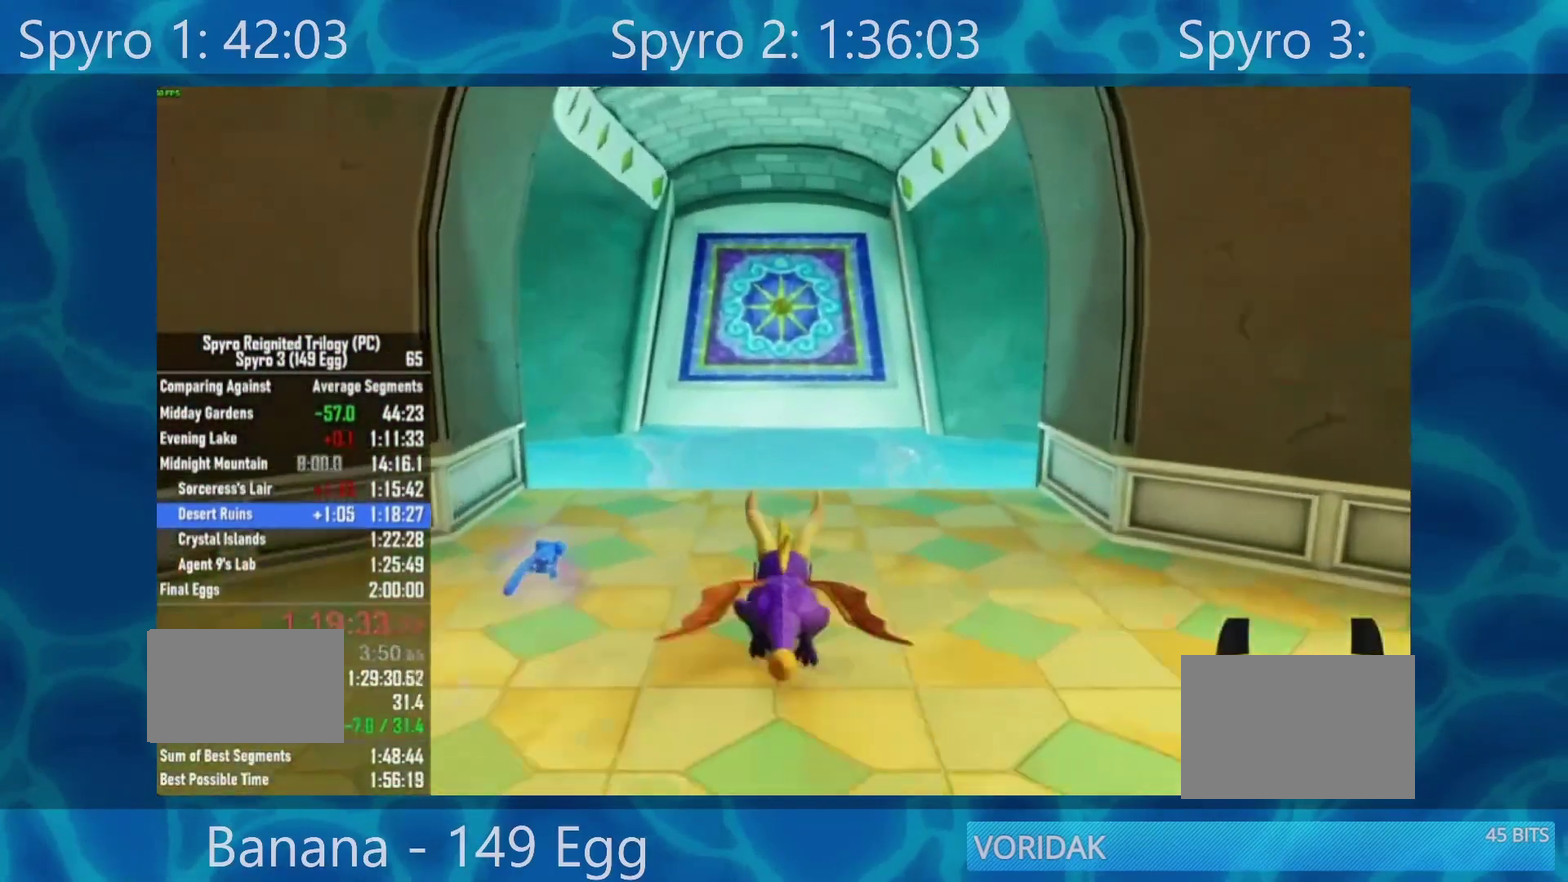
{"buttons": ["X"], "left_stick": "center", "right_stick": "center", "events": [[267, "left_stick", "left"], [350, "left_stick", "center"]]}
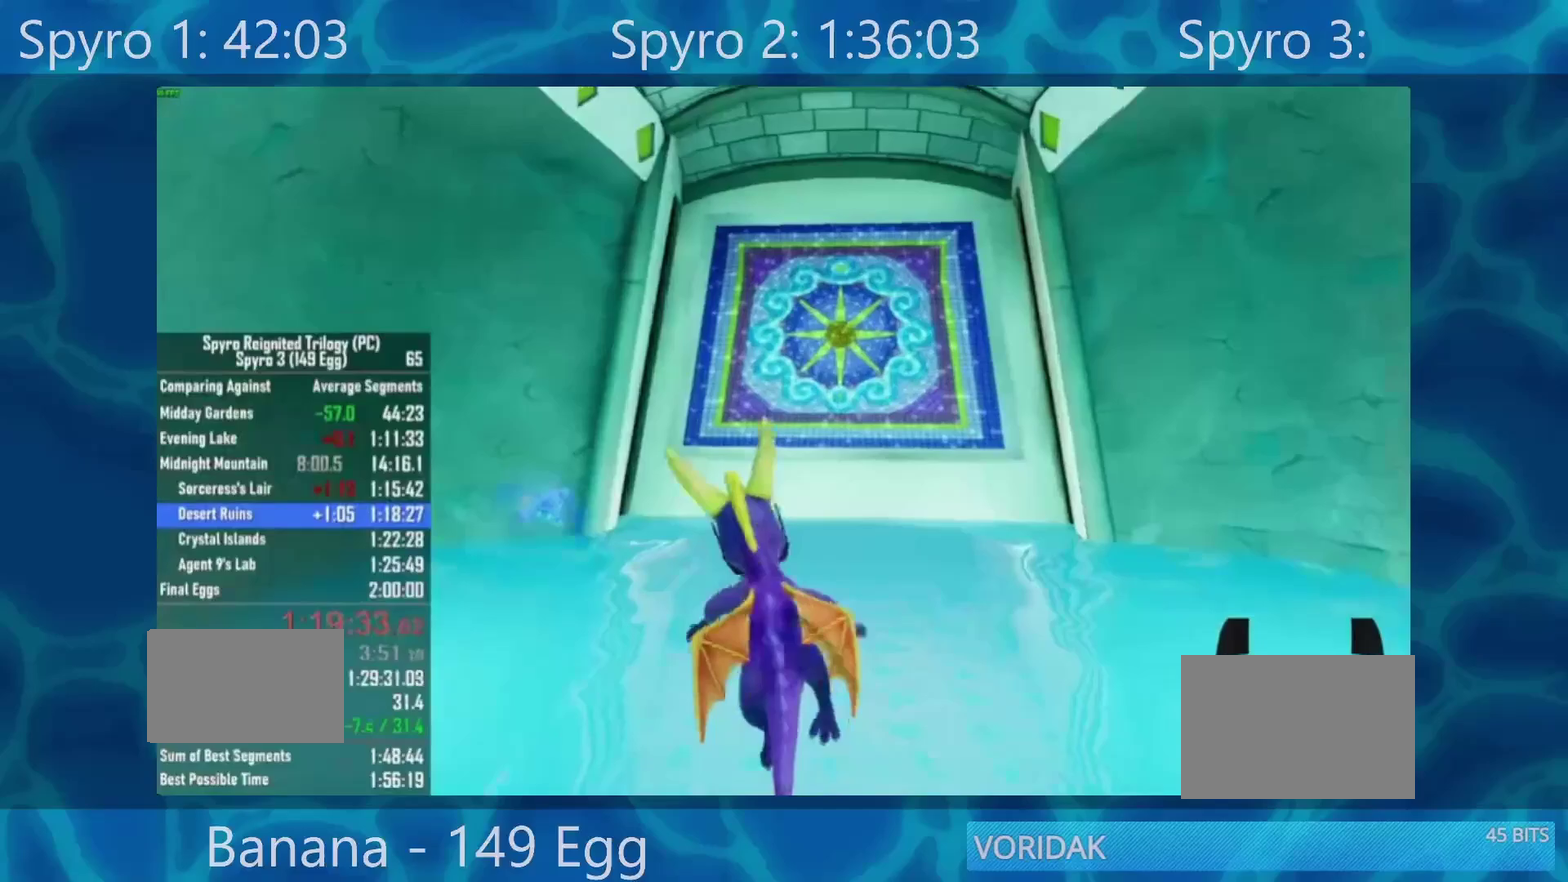
{"buttons": ["X"], "left_stick": "down", "right_stick": "center", "events": [[250, "left_stick", "down"]]}
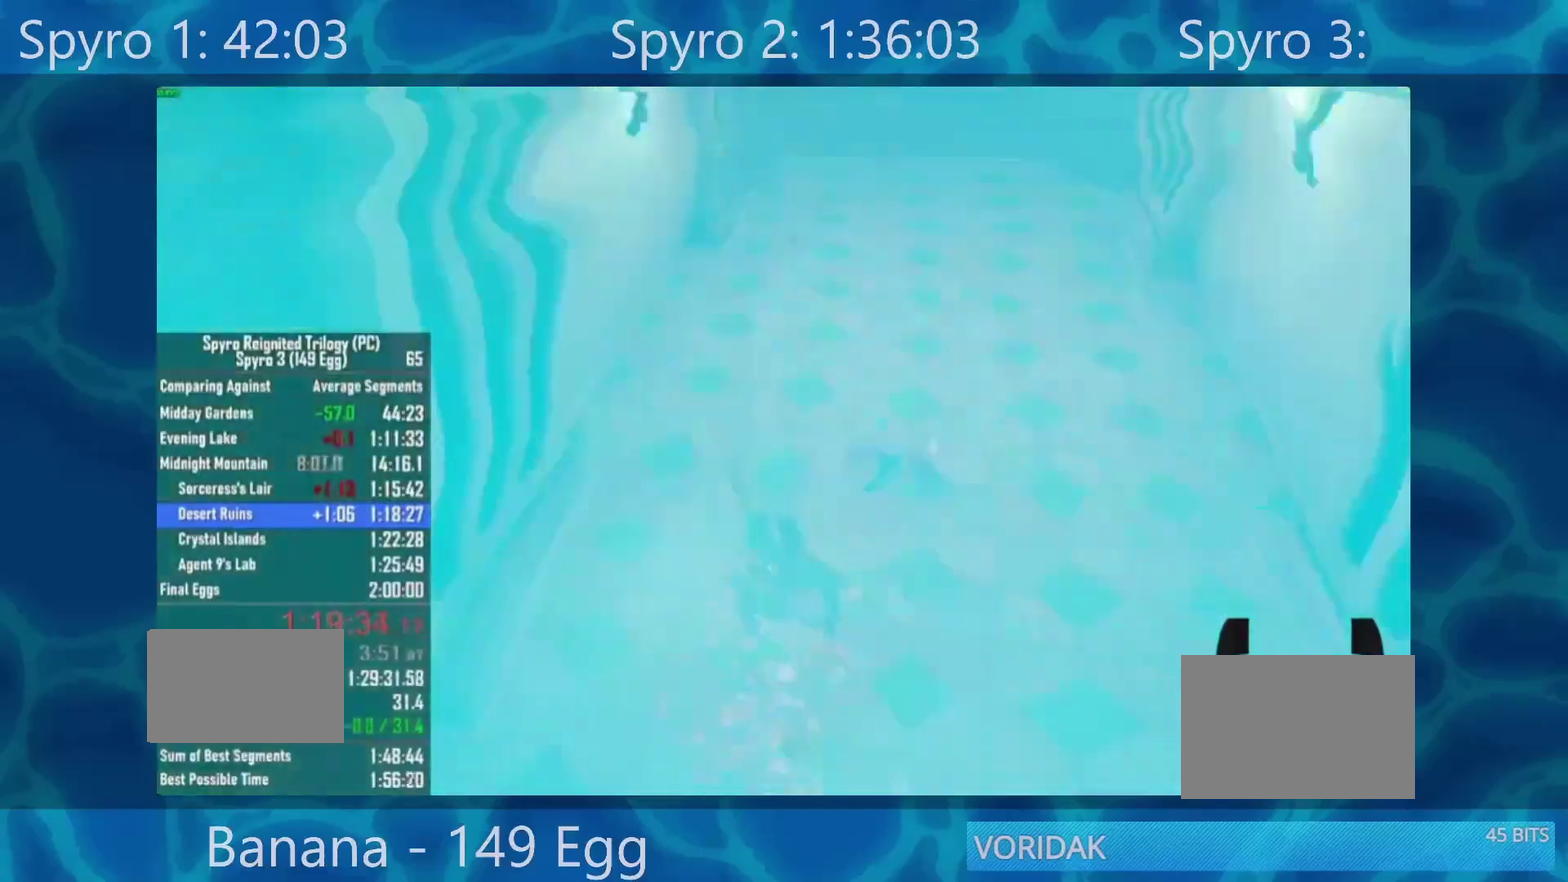
{"buttons": ["X"], "left_stick": "down", "right_stick": "center", "events": []}
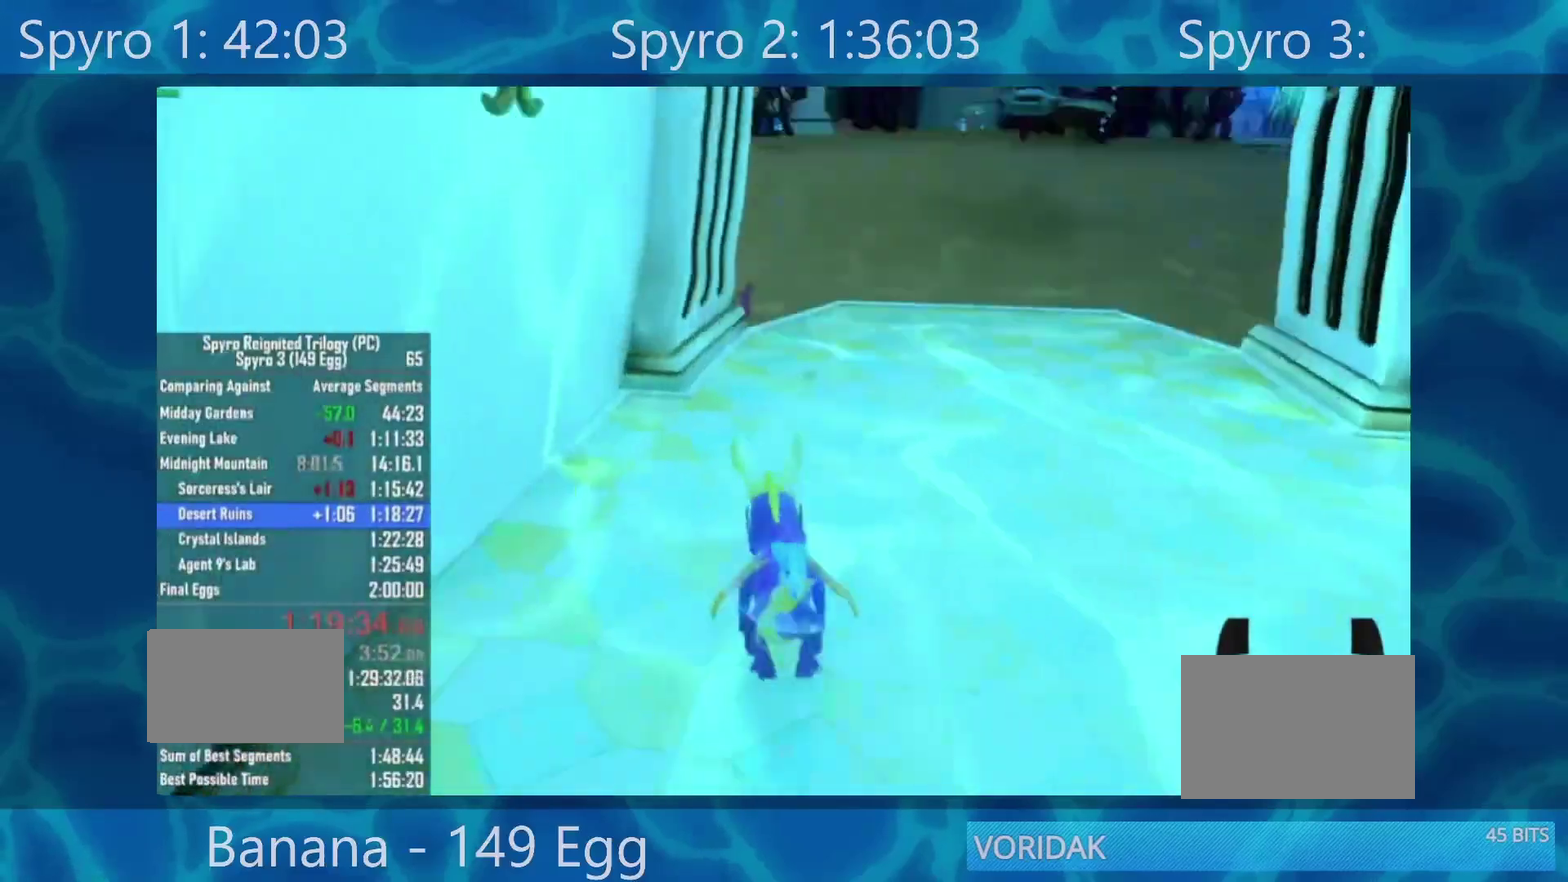
{"buttons": ["X"], "left_stick": "center", "right_stick": "center", "events": [[133, "left_stick", "center"]]}
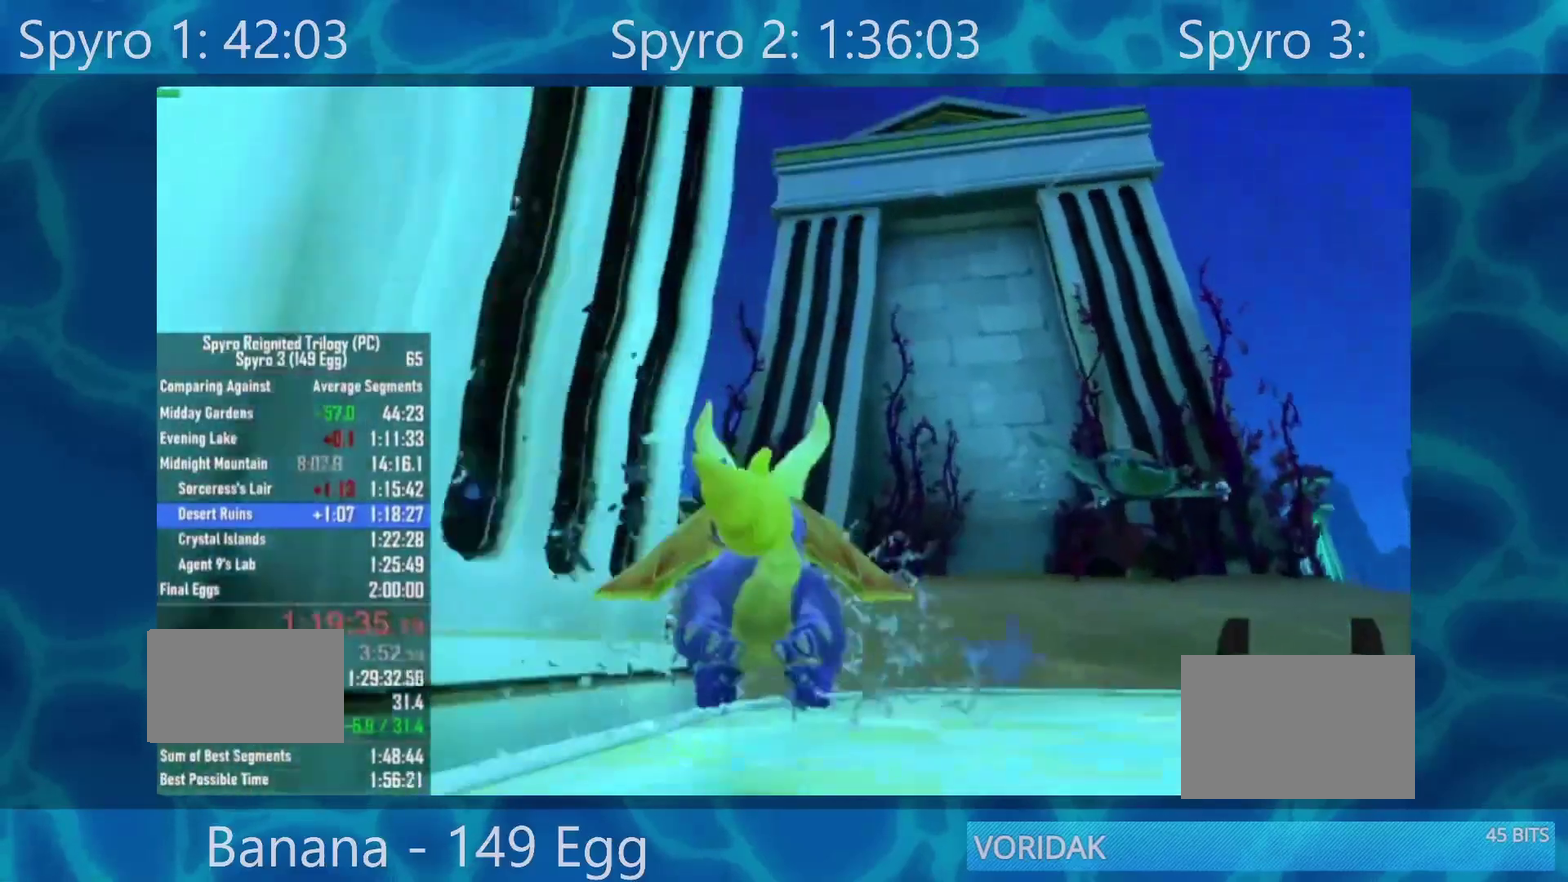
{"buttons": ["X"], "left_stick": "center", "right_stick": "center", "events": []}
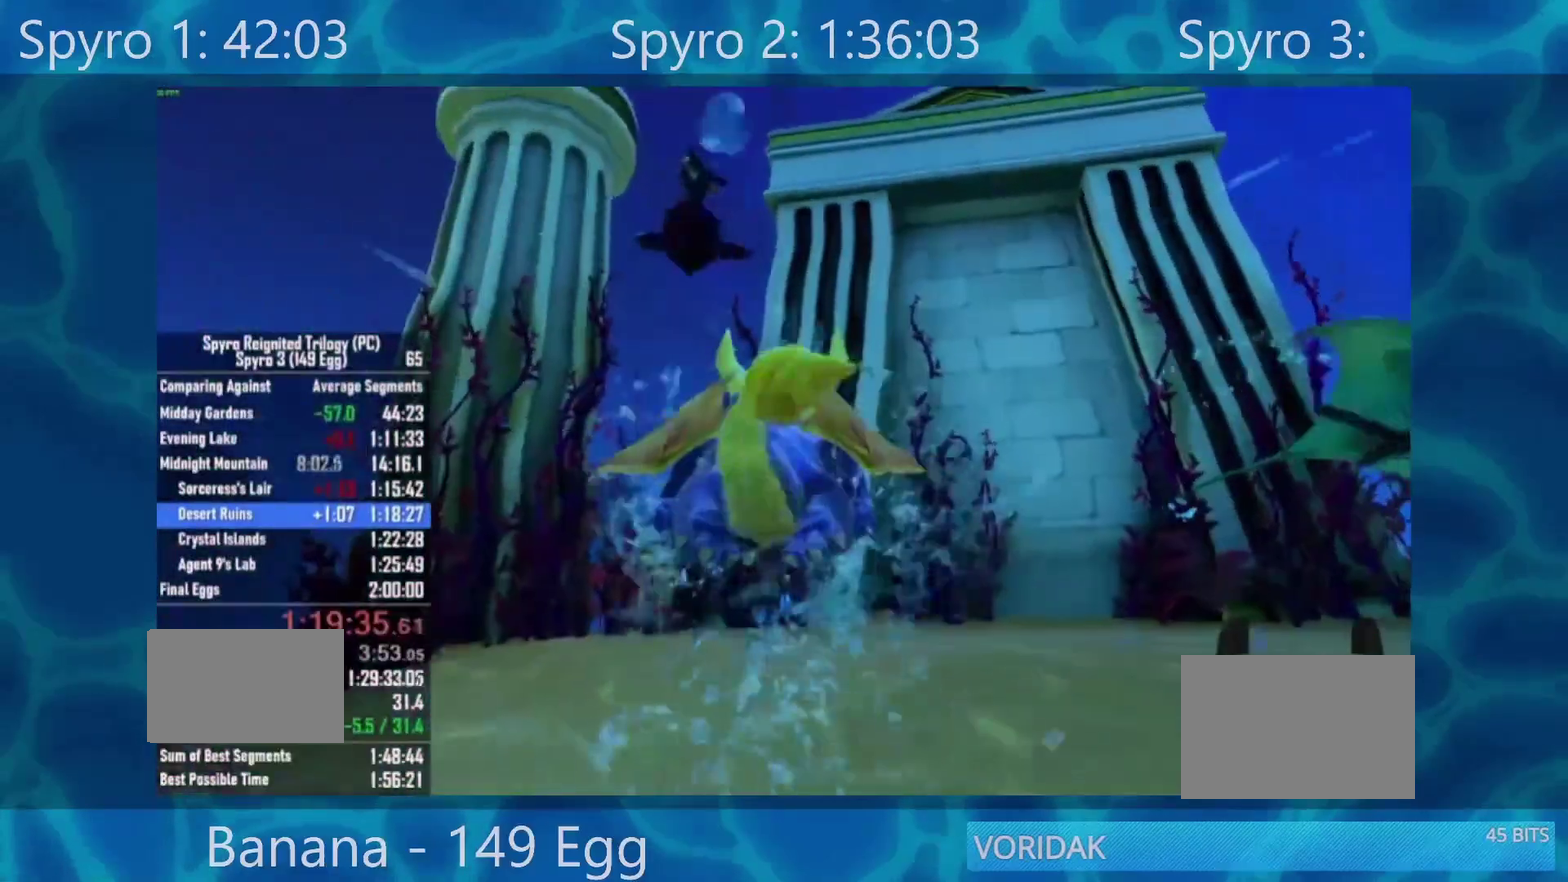
{"buttons": ["X"], "left_stick": "center", "right_stick": "center", "events": []}
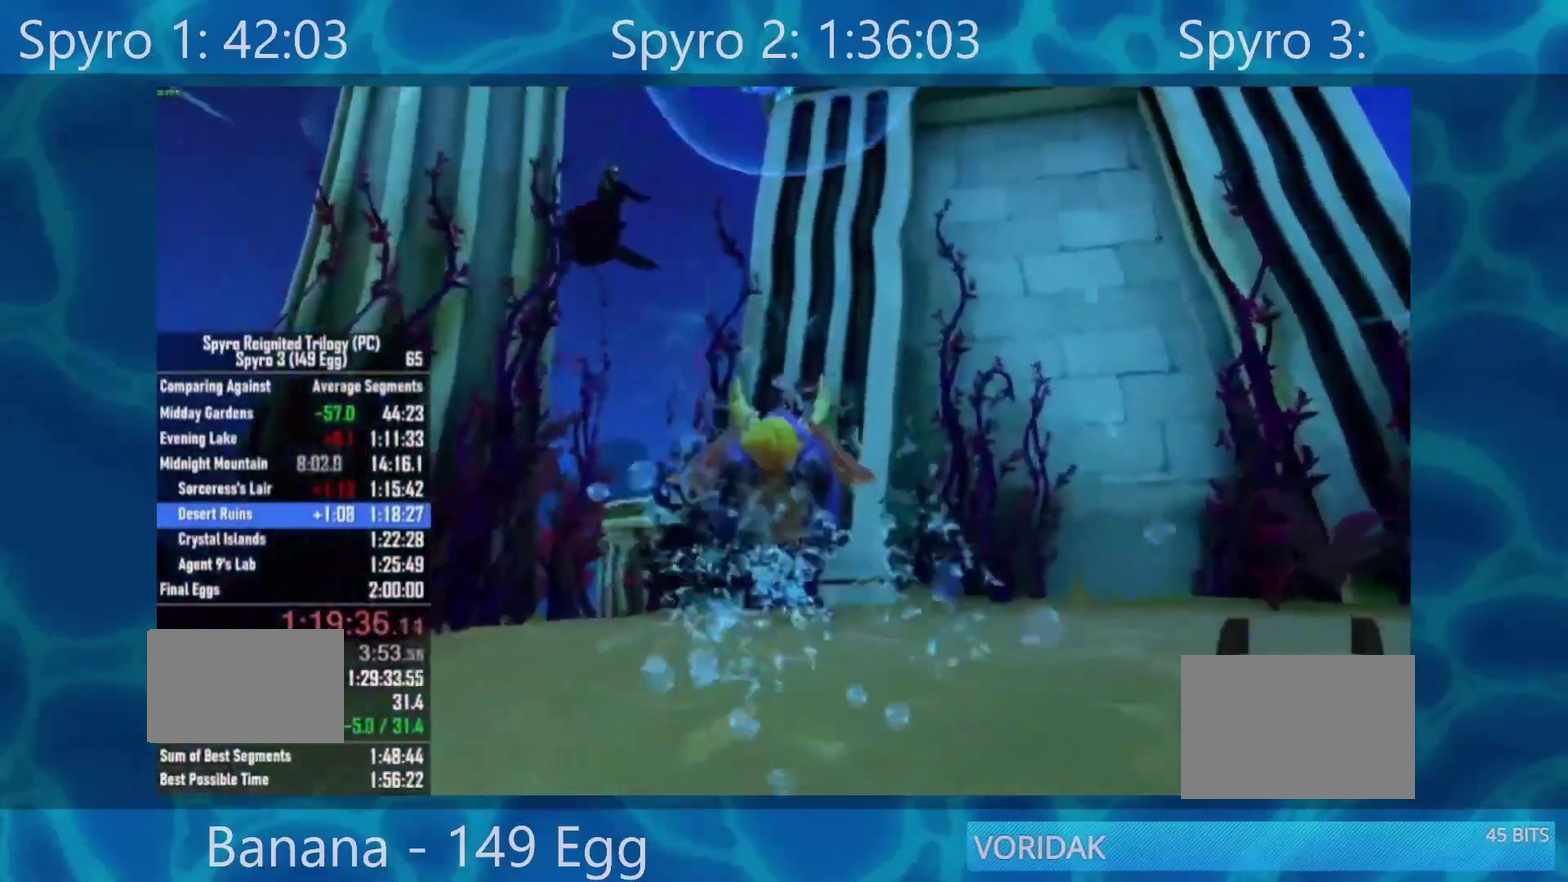
{"buttons": ["X"], "left_stick": "center", "right_stick": "center", "events": []}
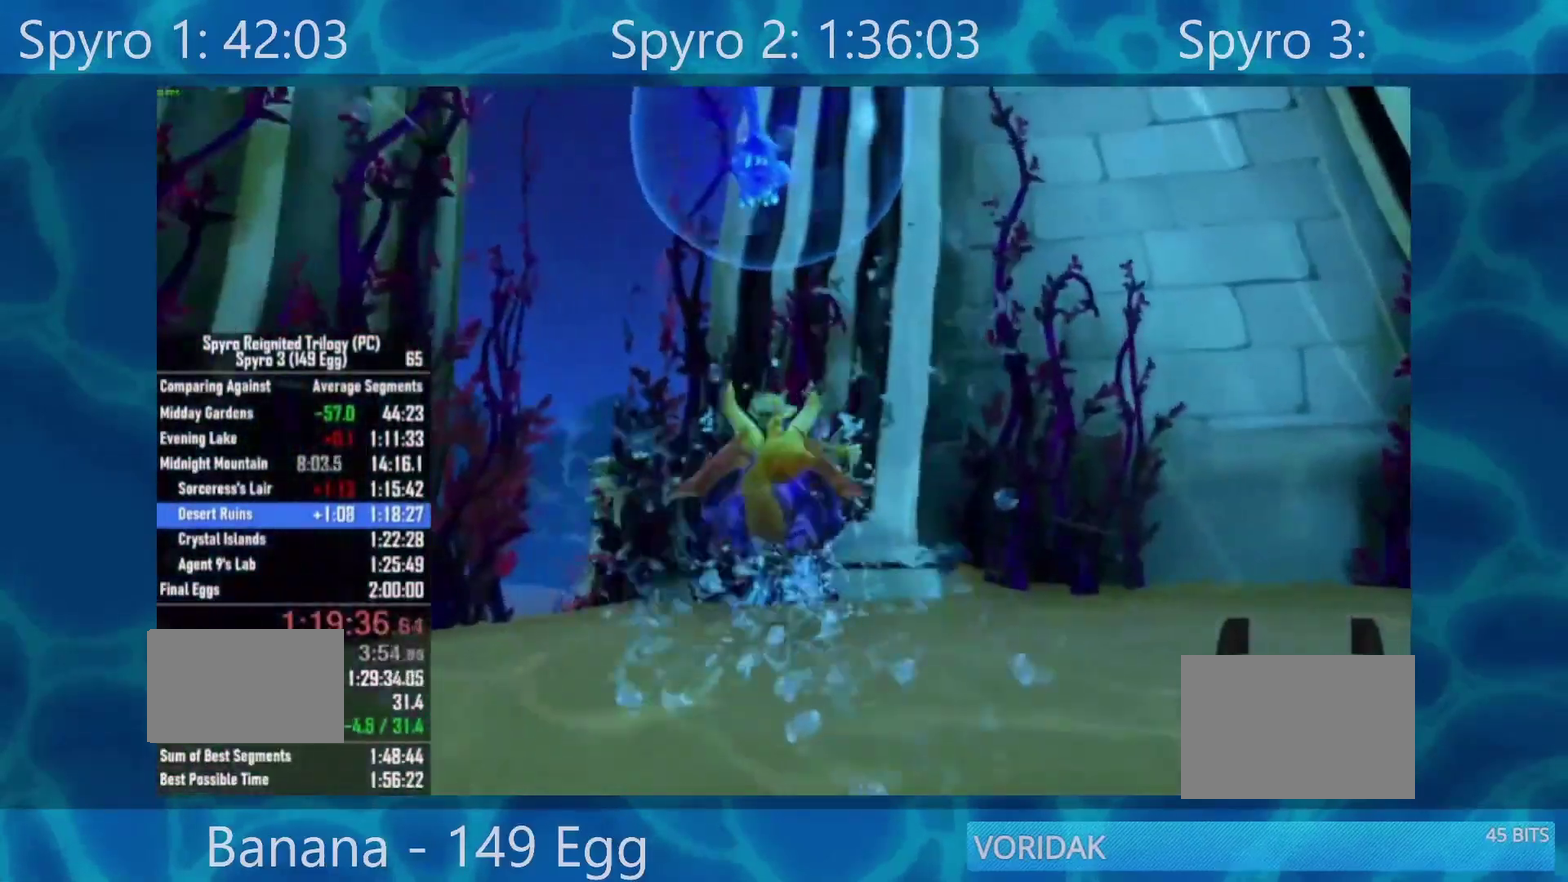
{"buttons": [], "left_stick": "center", "right_stick": "center", "events": [[483, "X", "up"]]}
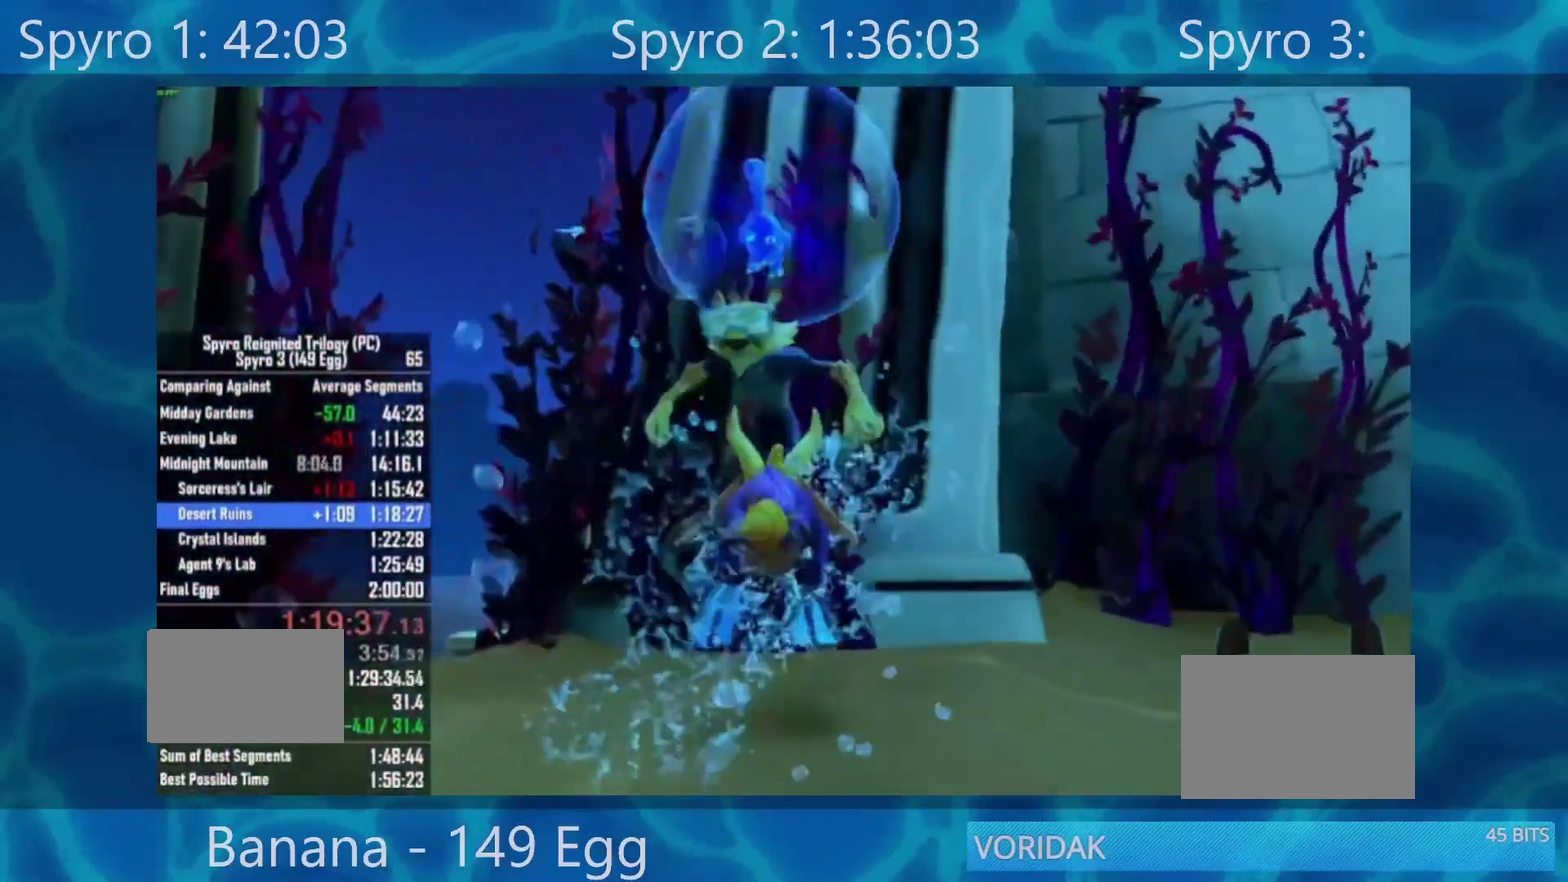
{"buttons": [], "left_stick": "center", "right_stick": "center", "events": [[100, "A", "down"], [167, "A", "up"], [217, "A", "down"], [333, "A", "up"], [400, "A", "down"], [467, "A", "up"]]}
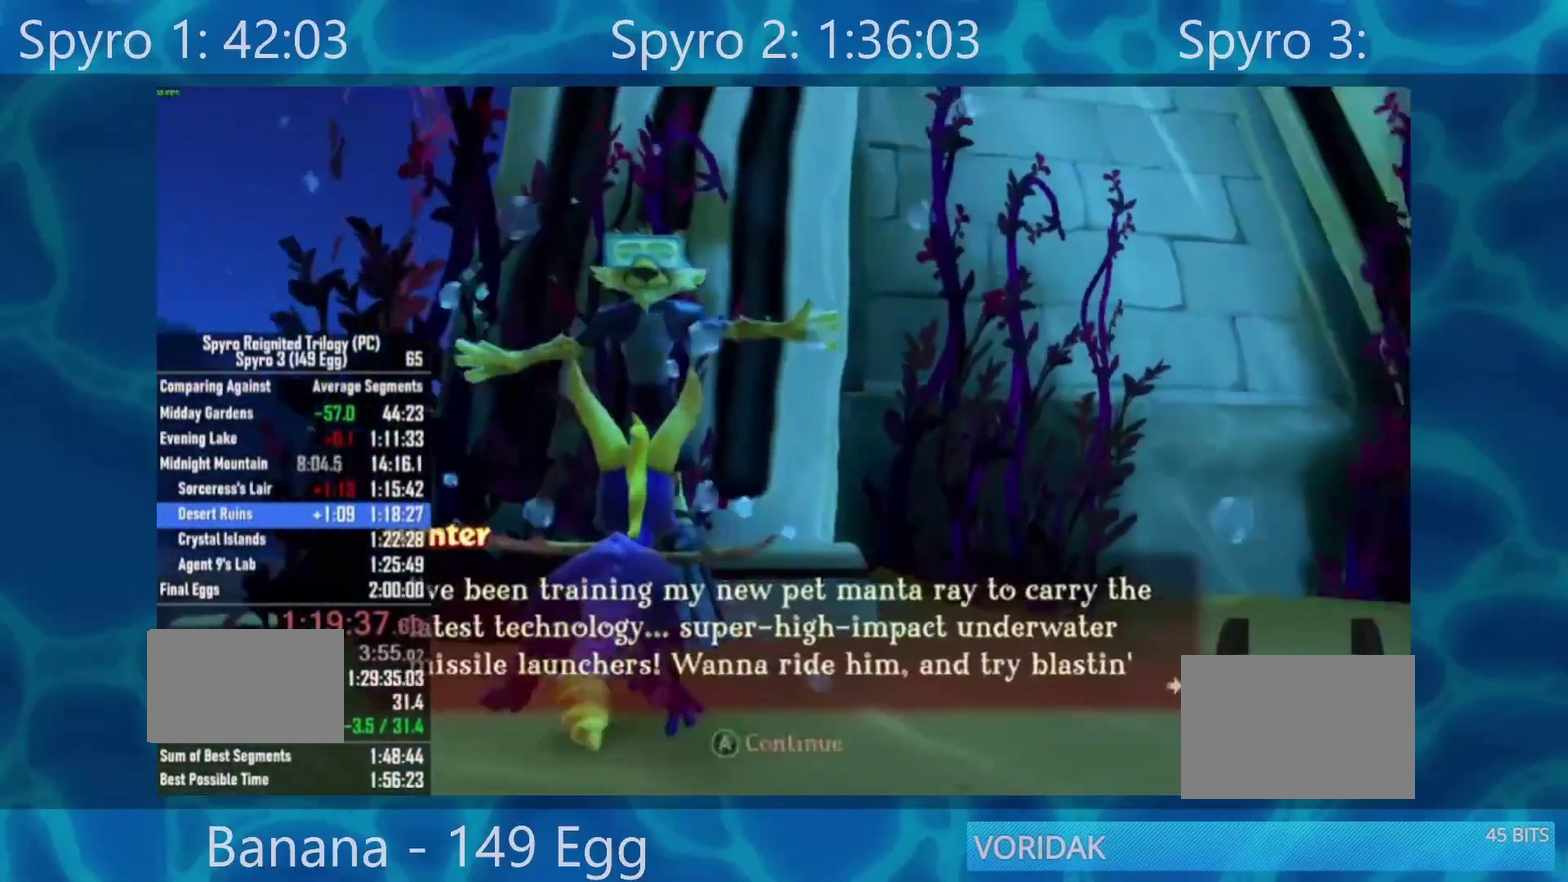
{"buttons": ["A"], "left_stick": "center", "right_stick": "center", "events": [[200, "A", "down"], [267, "A", "up"], [500, "A", "down"]]}
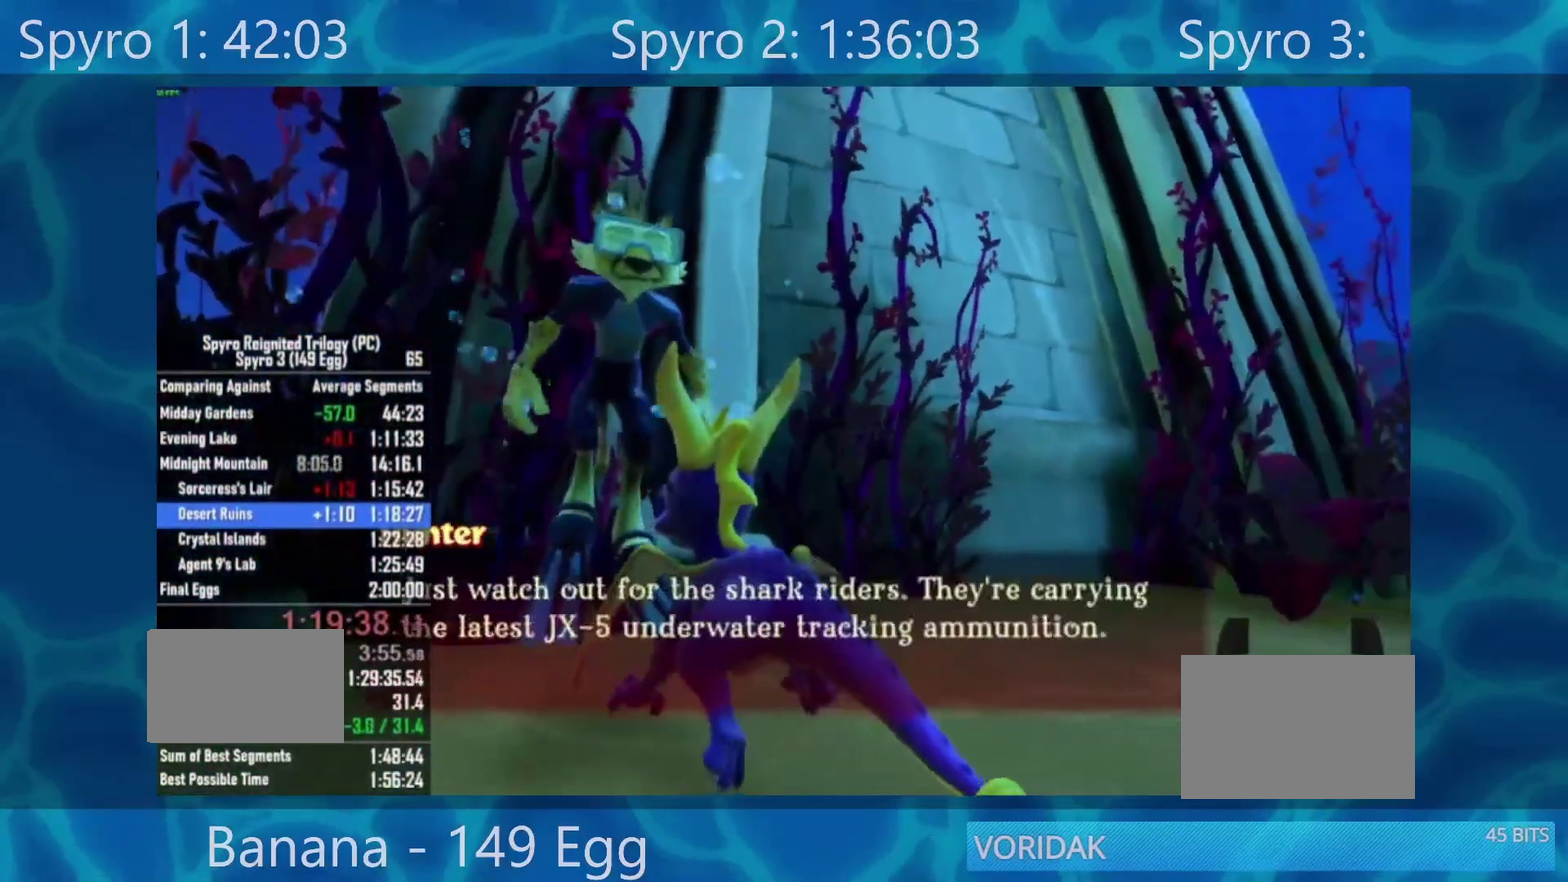
{"buttons": [], "left_stick": "center", "right_stick": "center", "events": [[67, "A", "up"], [133, "A", "down"], [200, "A", "up"], [300, "A", "down"], [367, "A", "up"], [433, "A", "down"], [500, "A", "up"]]}
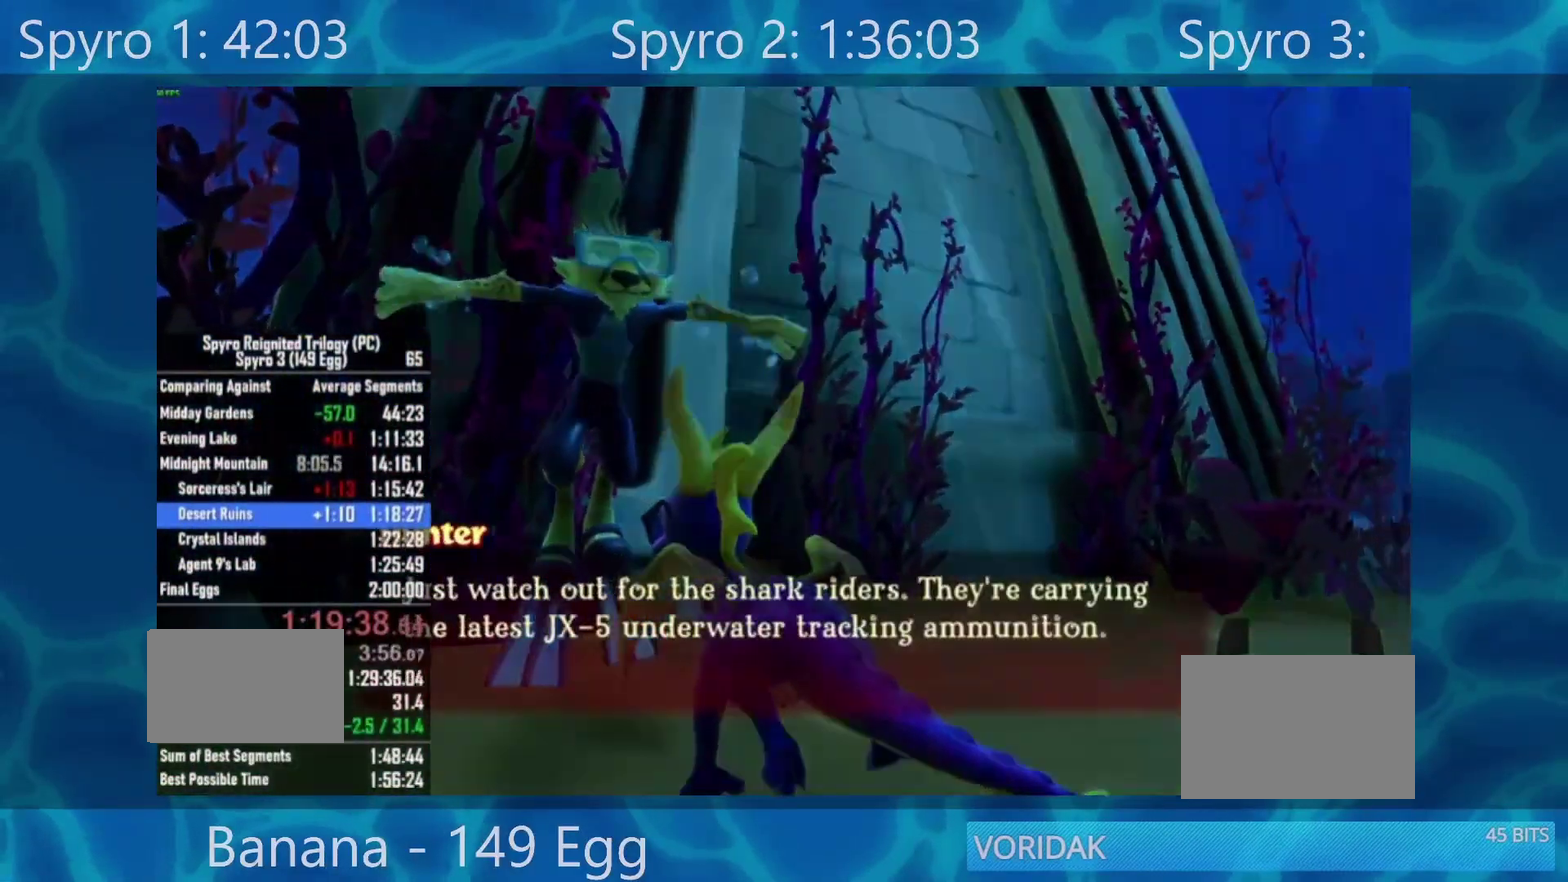
{"buttons": [], "left_stick": "center", "right_stick": "center", "events": [[100, "A", "down"], [167, "A", "up"]]}
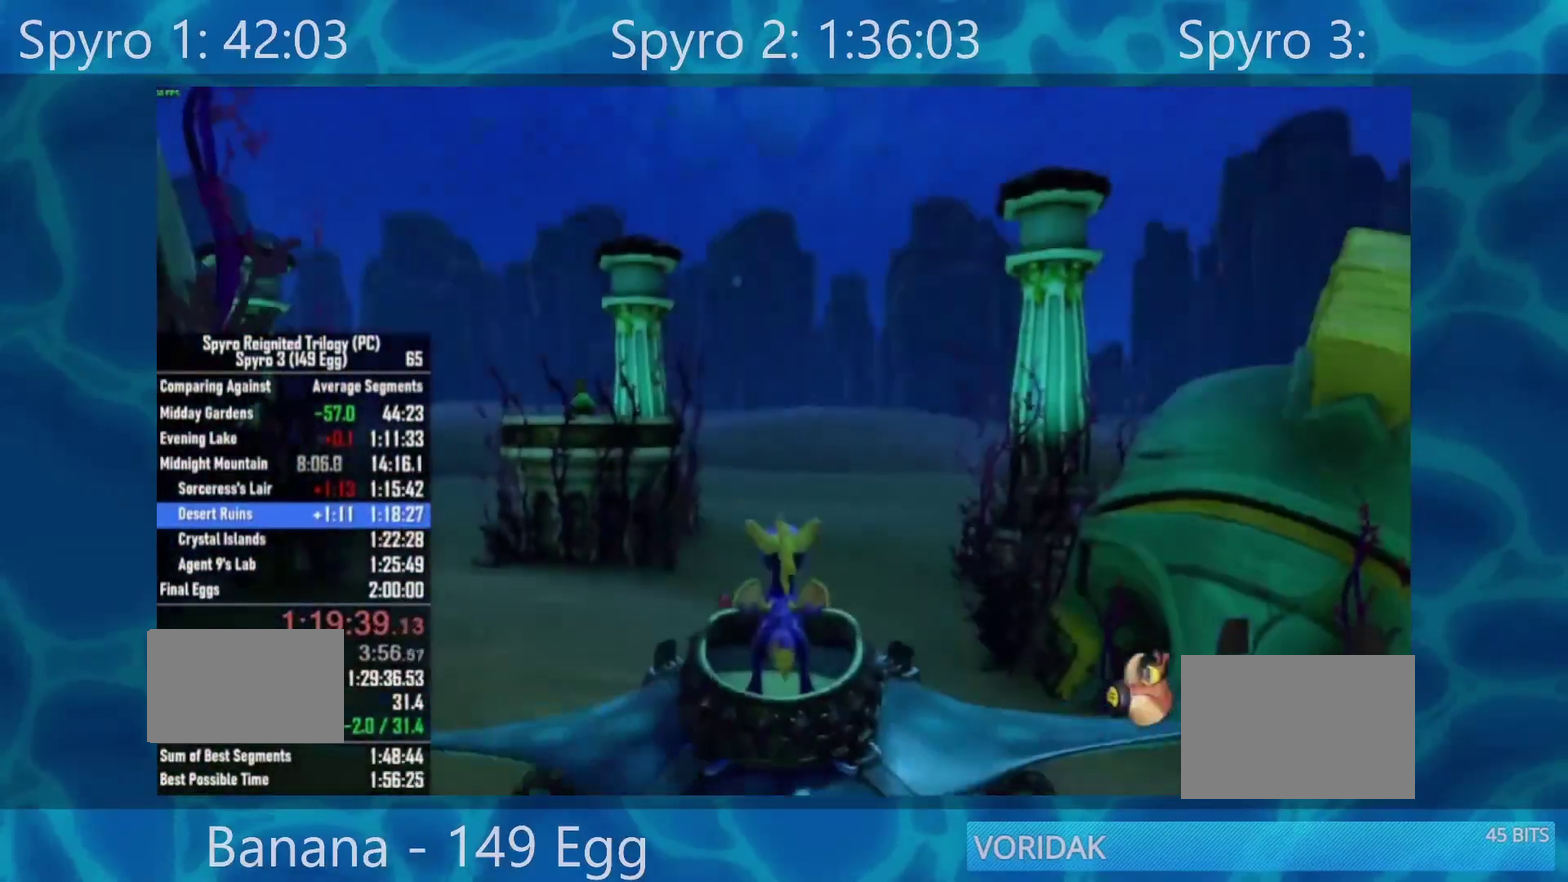
{"buttons": [], "left_stick": "center", "right_stick": "center", "events": [[400, "left_stick", "right"], [467, "left_stick", "center"]]}